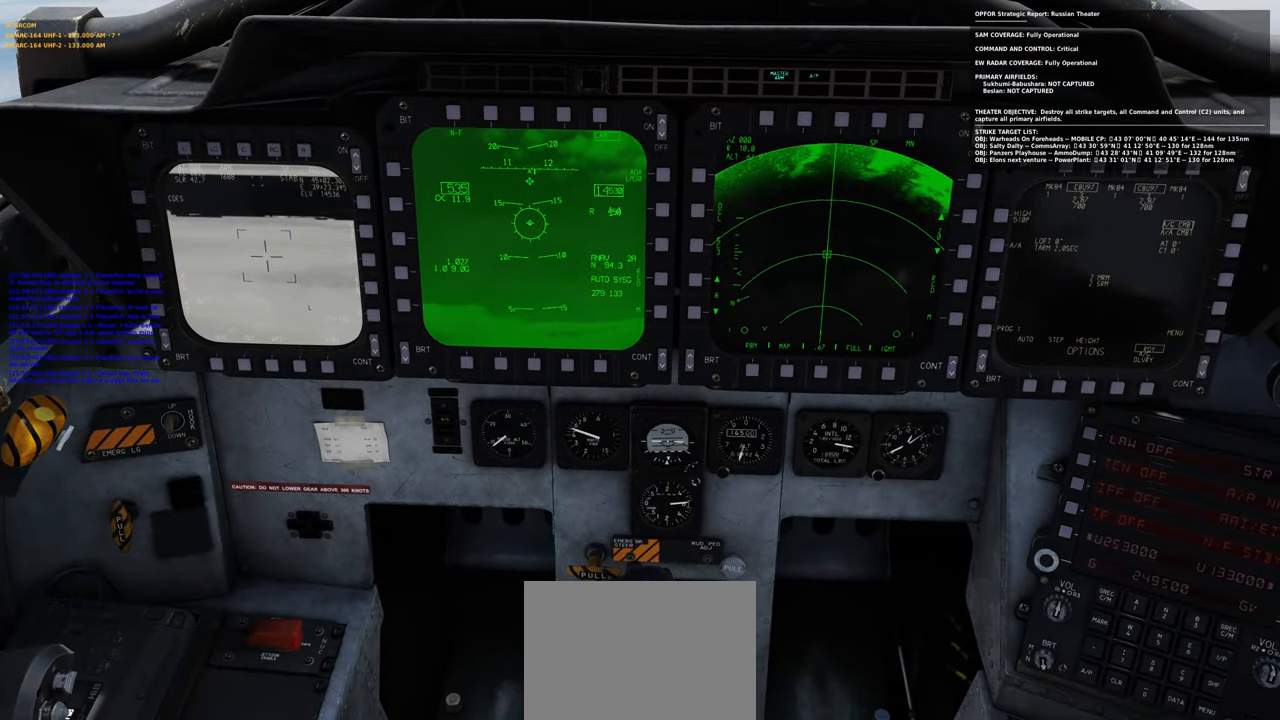
Gameplay with a controller (Xbox layout); each line is a JSON object with the inputs held at the frame after it. "events" lists button and stick changes between this image and that frame as [ms after this image, input, new state], when the widget could be followed in between.
{"buttons": [], "left_stick": "center", "right_stick": "center", "events": []}
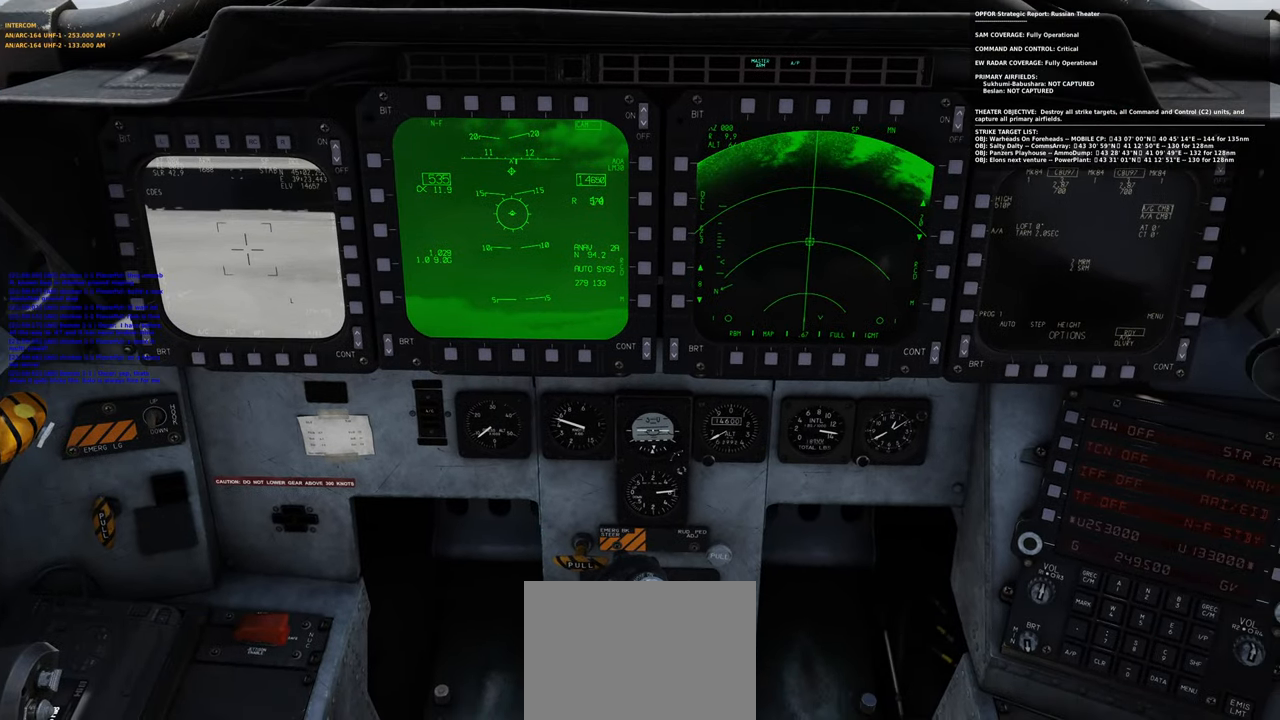
{"buttons": [], "left_stick": "center", "right_stick": "up-left", "events": [[50, "R1", "down"], [200, "R3", "down"], [300, "R3", "up"], [350, "R1", "up"], [383, "right_stick", "up-left"]]}
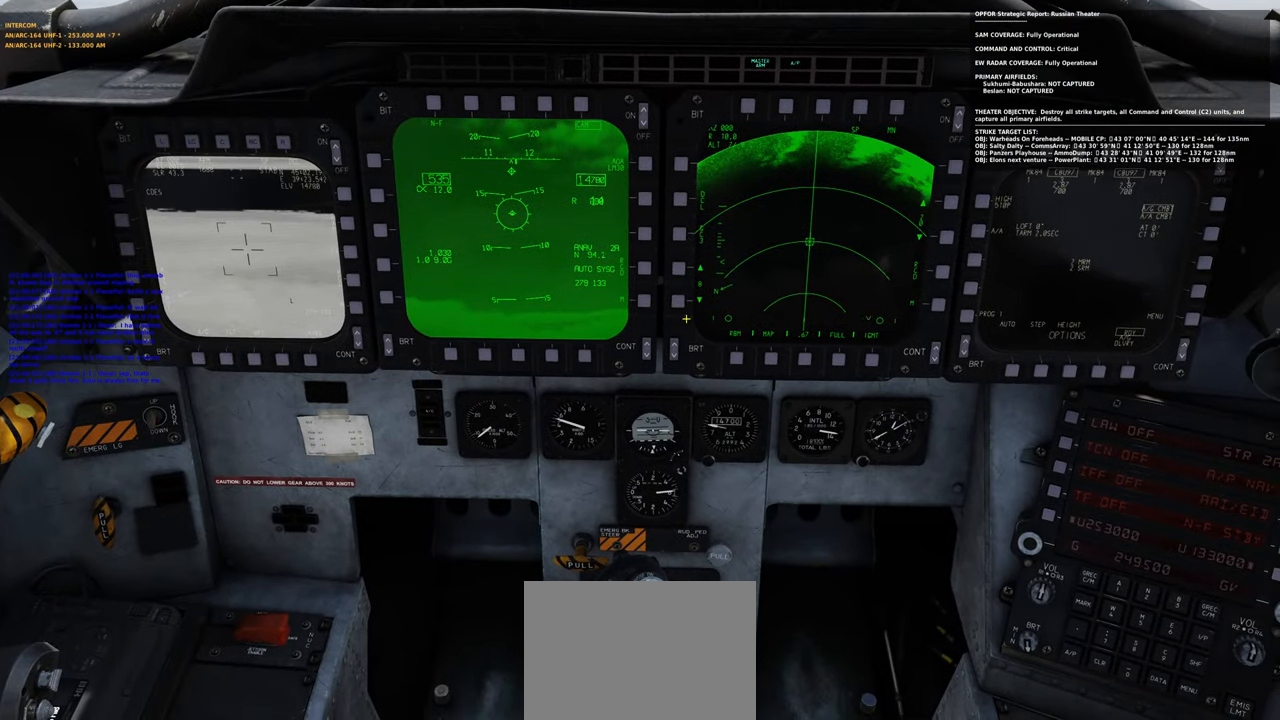
{"buttons": ["R1", "R3"], "left_stick": "center", "right_stick": "center", "events": [[150, "right_stick", "center"], [317, "R1", "down"], [433, "R3", "down"]]}
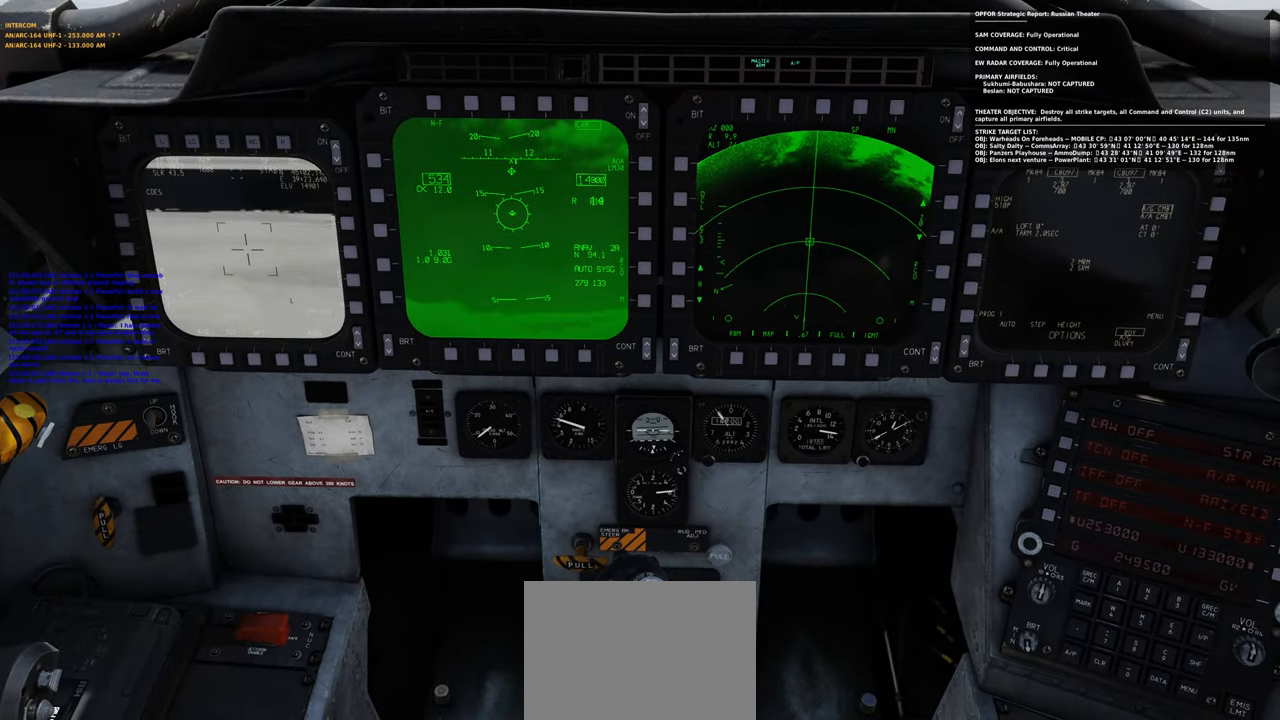
{"buttons": [], "left_stick": "center", "right_stick": "center", "events": [[33, "R3", "up"], [83, "R1", "up"]]}
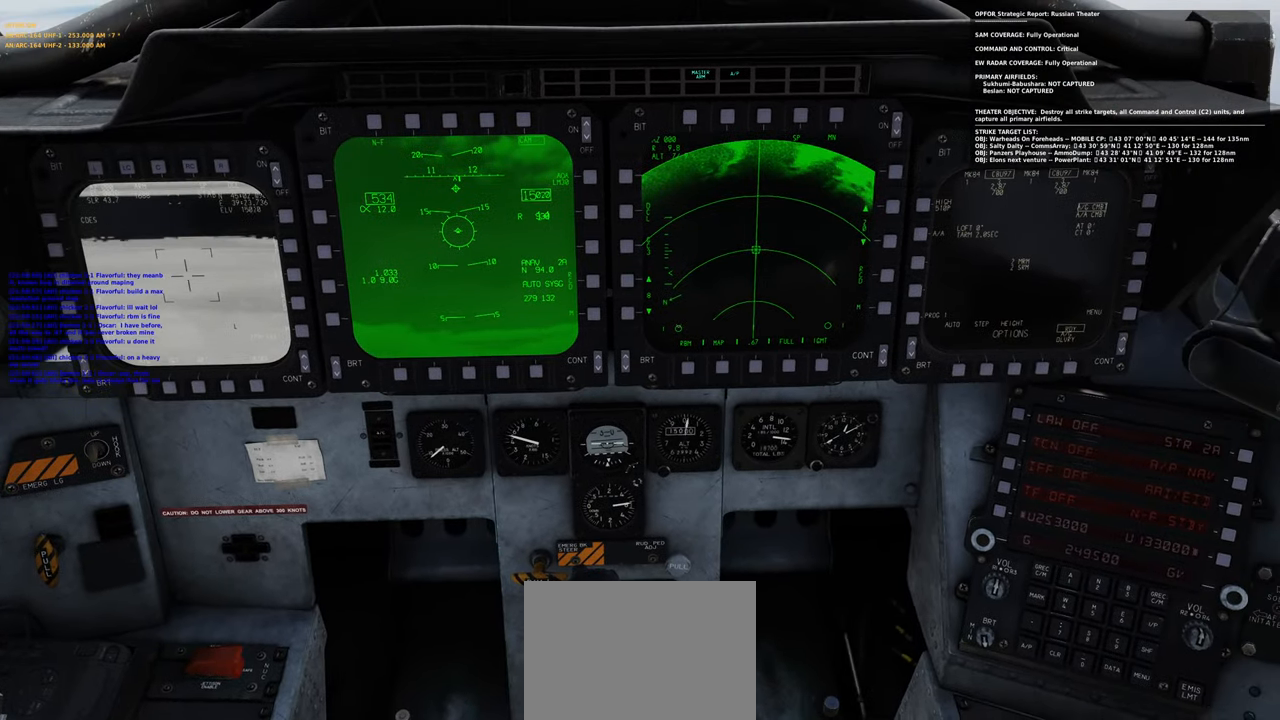
{"buttons": [], "left_stick": "center", "right_stick": "center", "events": [[83, "right_stick", "right"], [217, "right_stick", "center"]]}
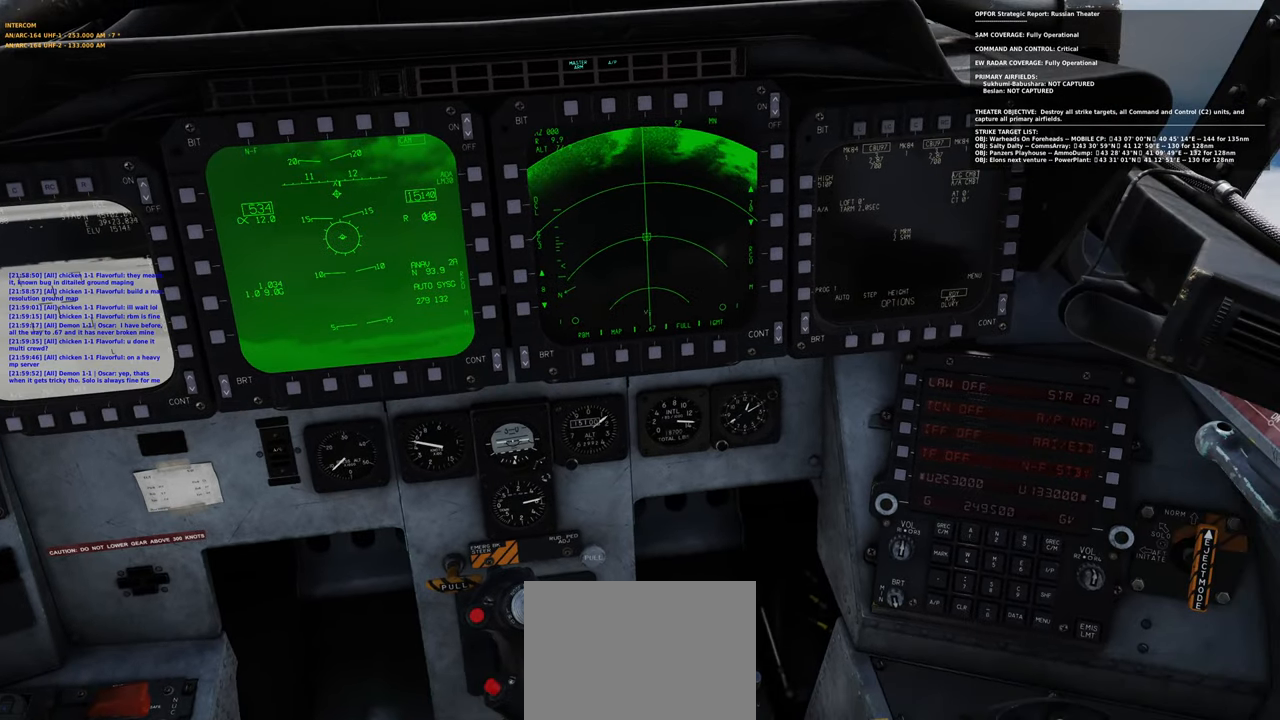
{"buttons": [], "left_stick": "center", "right_stick": "right", "events": [[17, "R1", "down"], [133, "R3", "down"], [233, "R3", "up"], [300, "R1", "up"], [300, "right_stick", "right"]]}
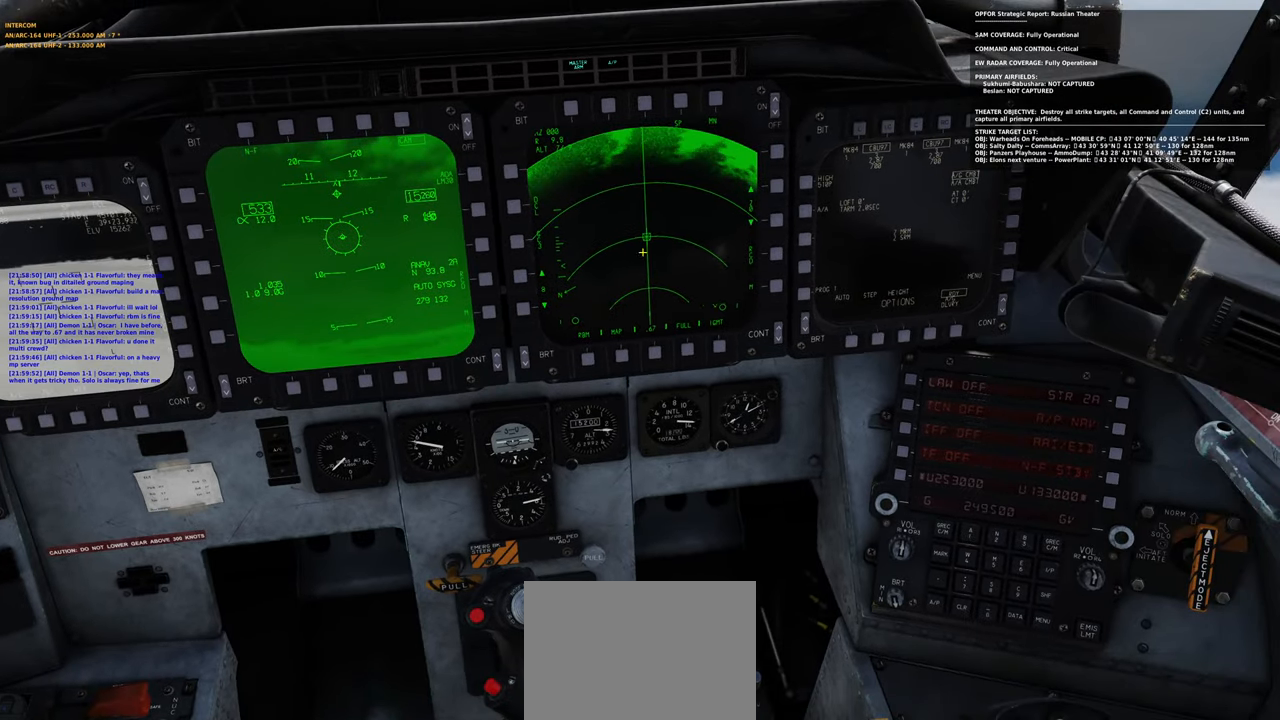
{"buttons": [], "left_stick": "center", "right_stick": "center", "events": [[67, "right_stick", "center"]]}
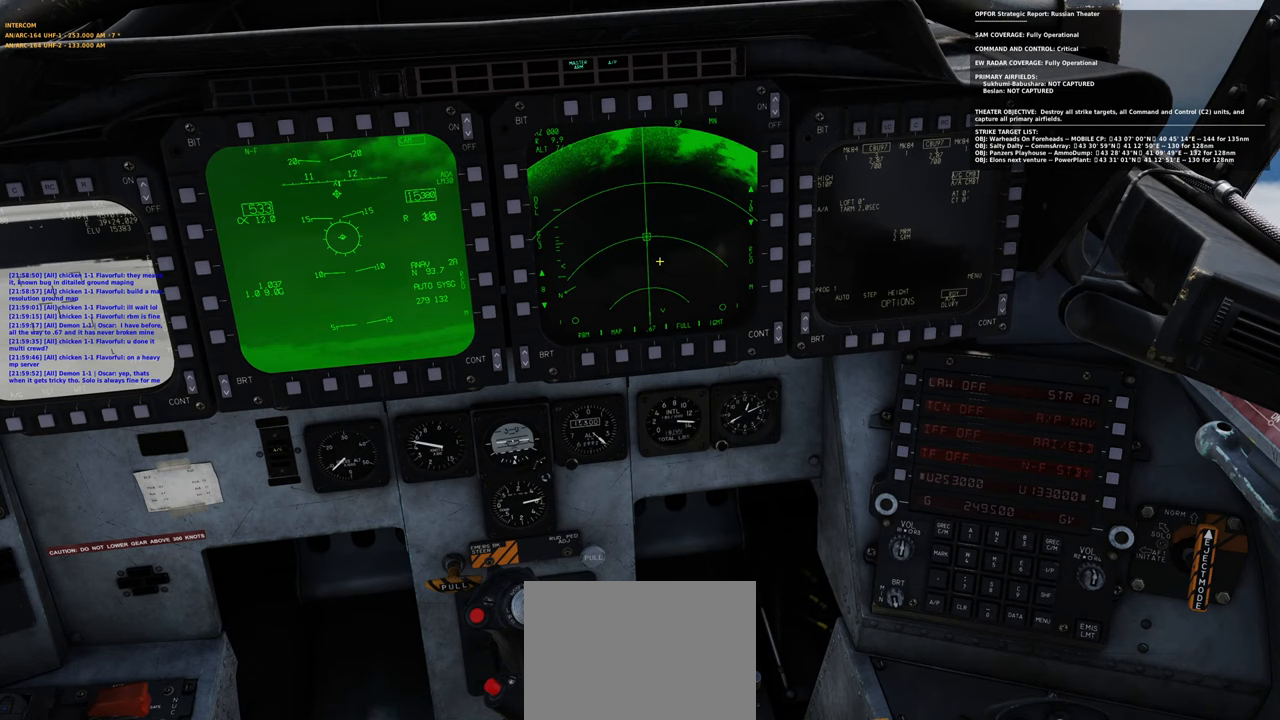
{"buttons": [], "left_stick": "center", "right_stick": "left", "events": [[450, "right_stick", "left"]]}
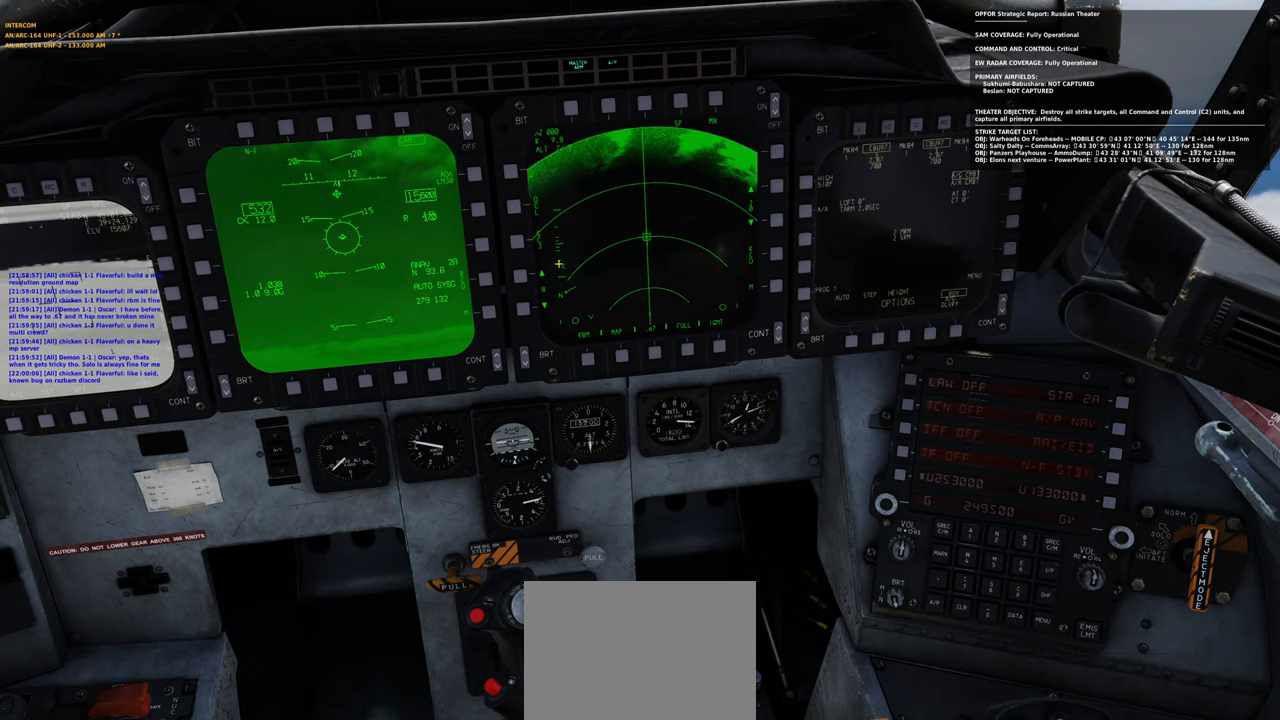
{"buttons": [], "left_stick": "center", "right_stick": "center", "events": [[133, "right_stick", "center"], [283, "R1", "down"], [350, "R3", "down"], [433, "R3", "up"], [483, "R1", "up"]]}
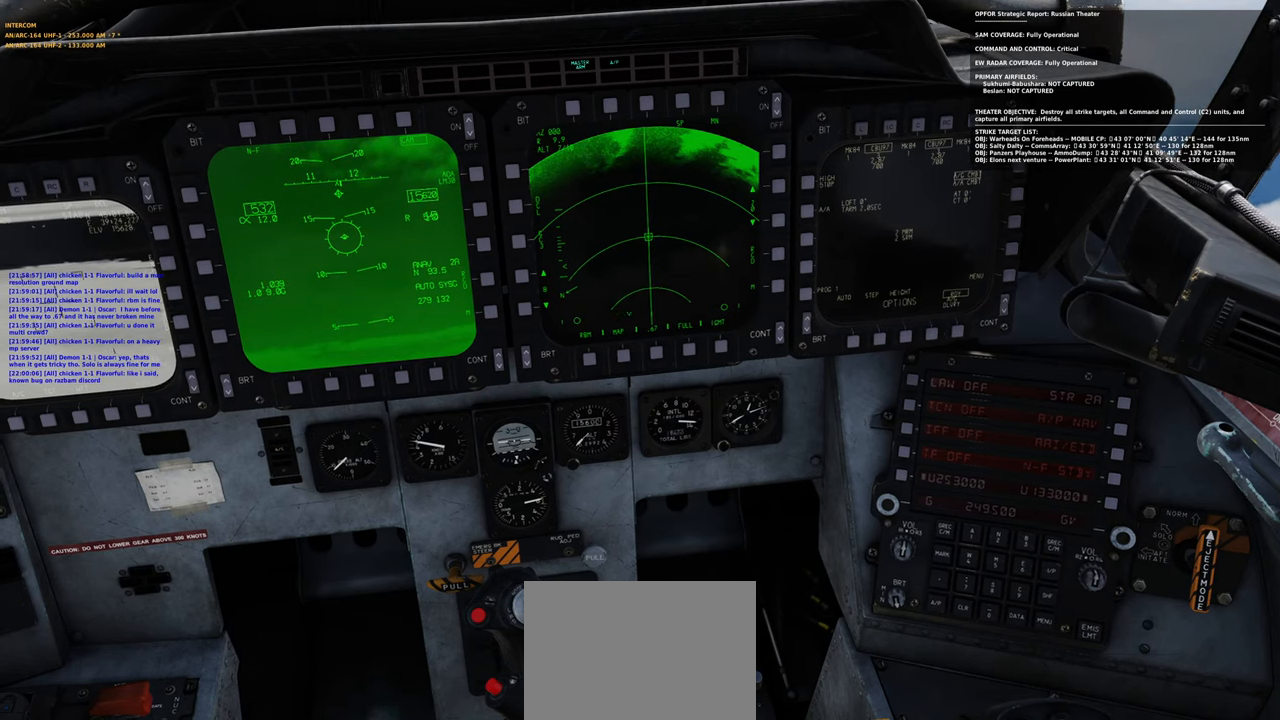
{"buttons": [], "left_stick": "center", "right_stick": "center", "events": []}
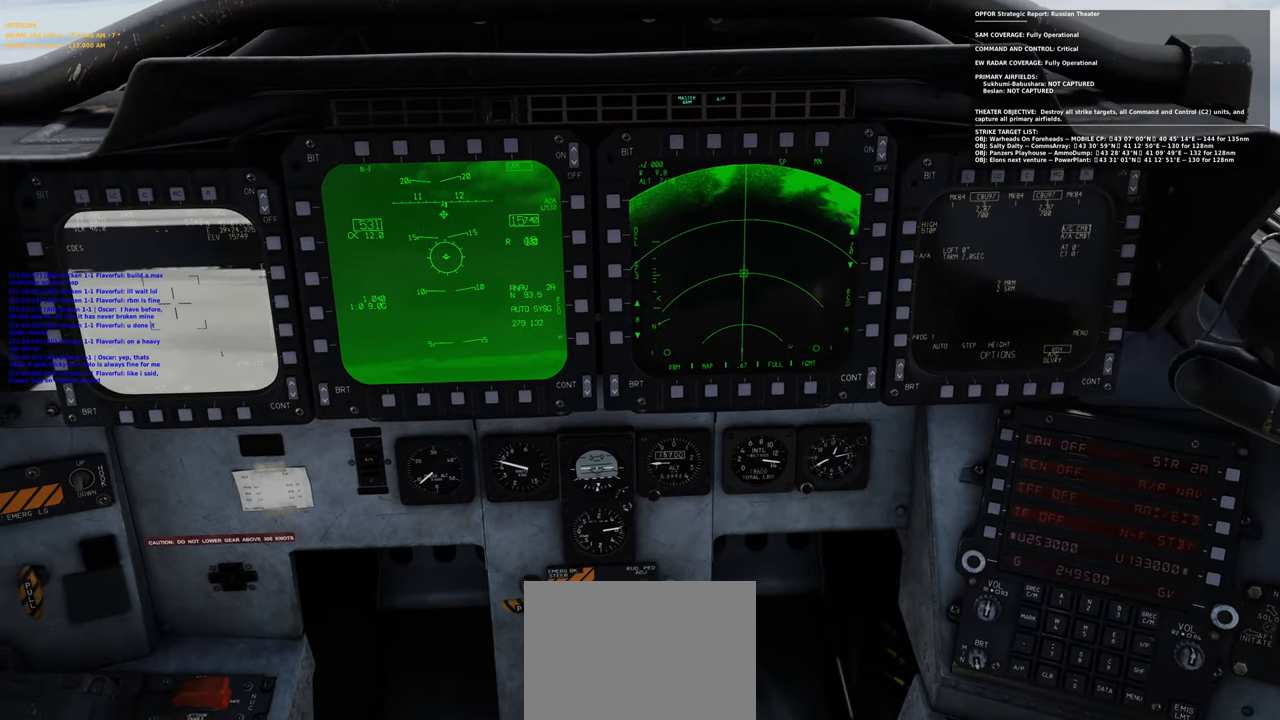
{"buttons": [], "left_stick": "center", "right_stick": "center", "events": []}
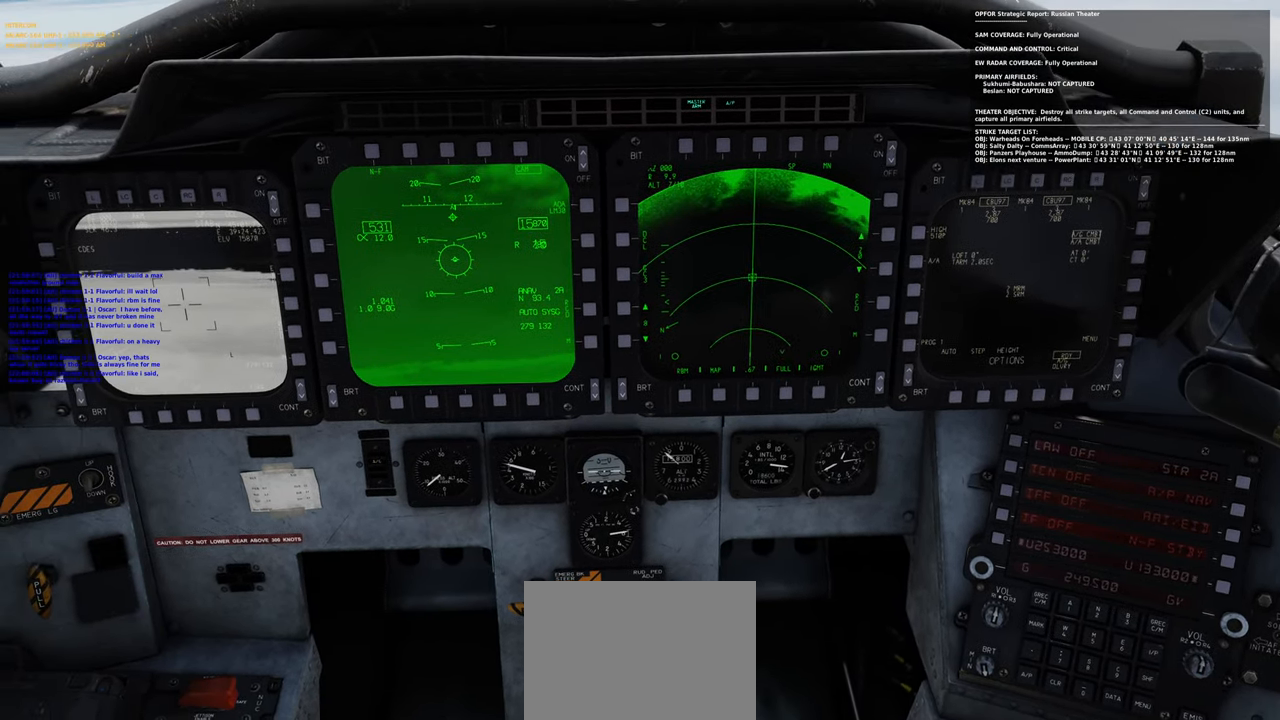
{"buttons": [], "left_stick": "center", "right_stick": "center", "events": []}
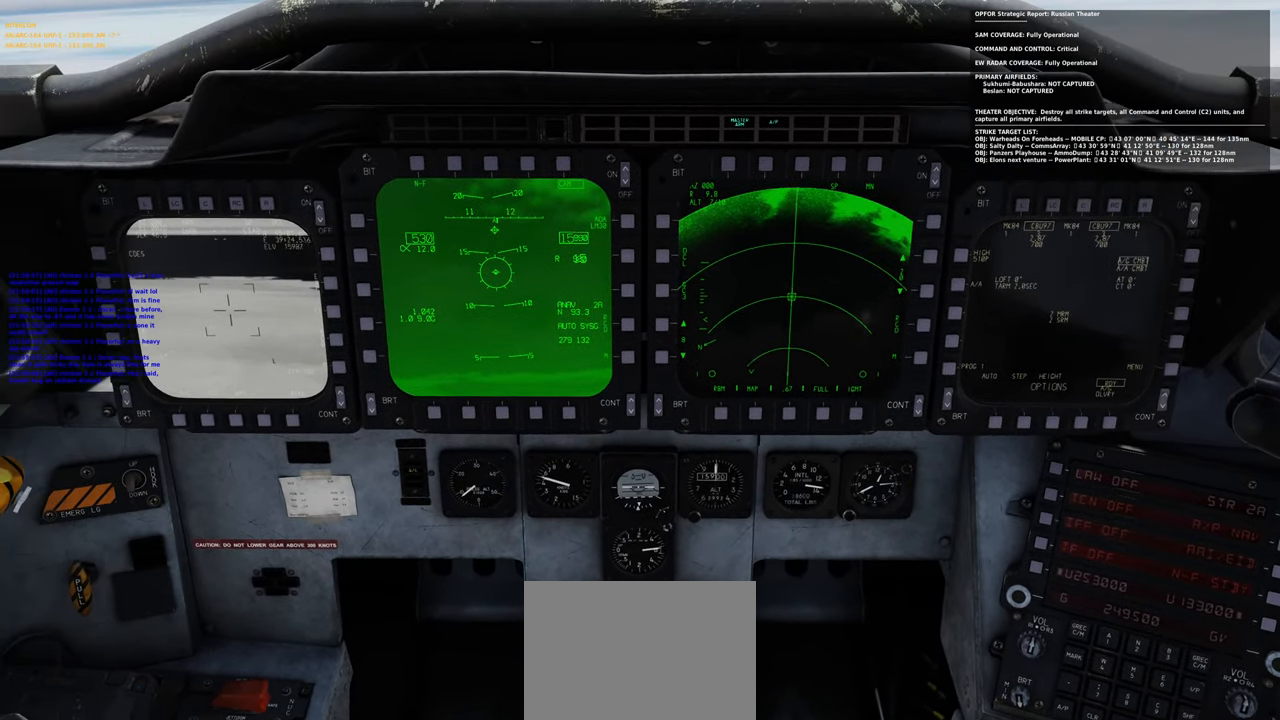
{"buttons": [], "left_stick": "center", "right_stick": "center", "events": []}
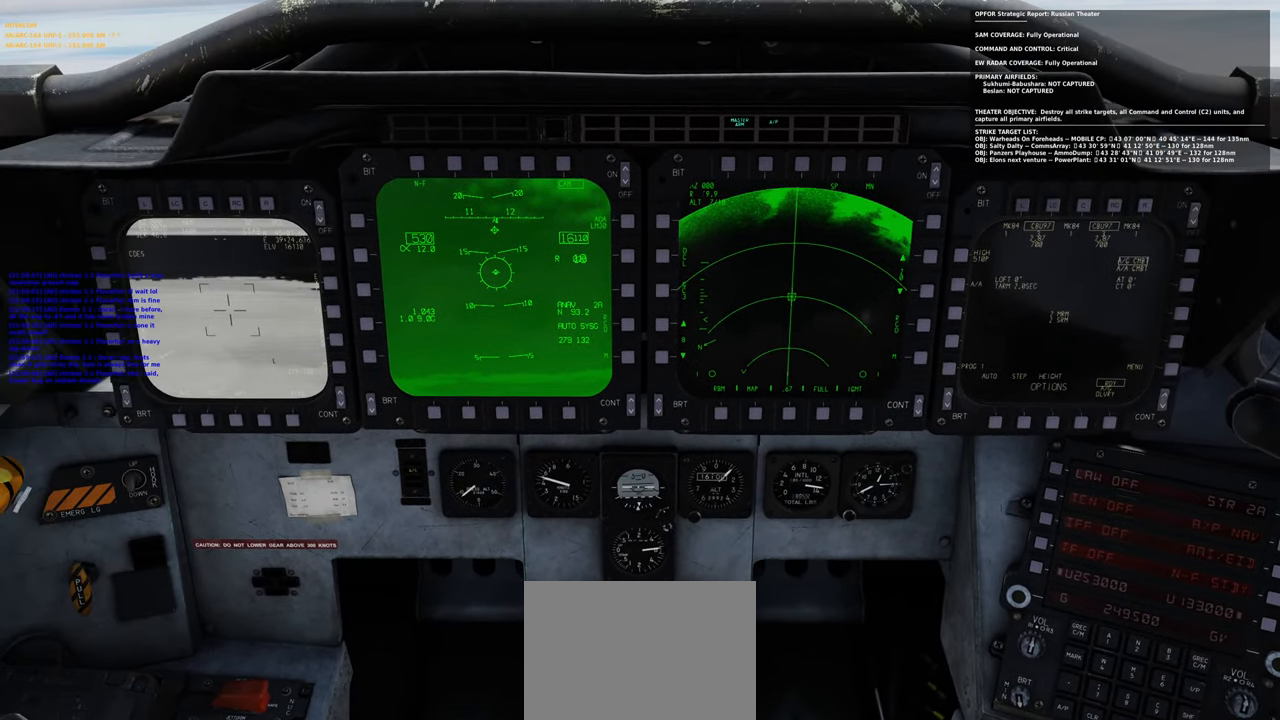
{"buttons": [], "left_stick": "center", "right_stick": "center", "events": [[67, "R1", "down"], [333, "R1", "up"]]}
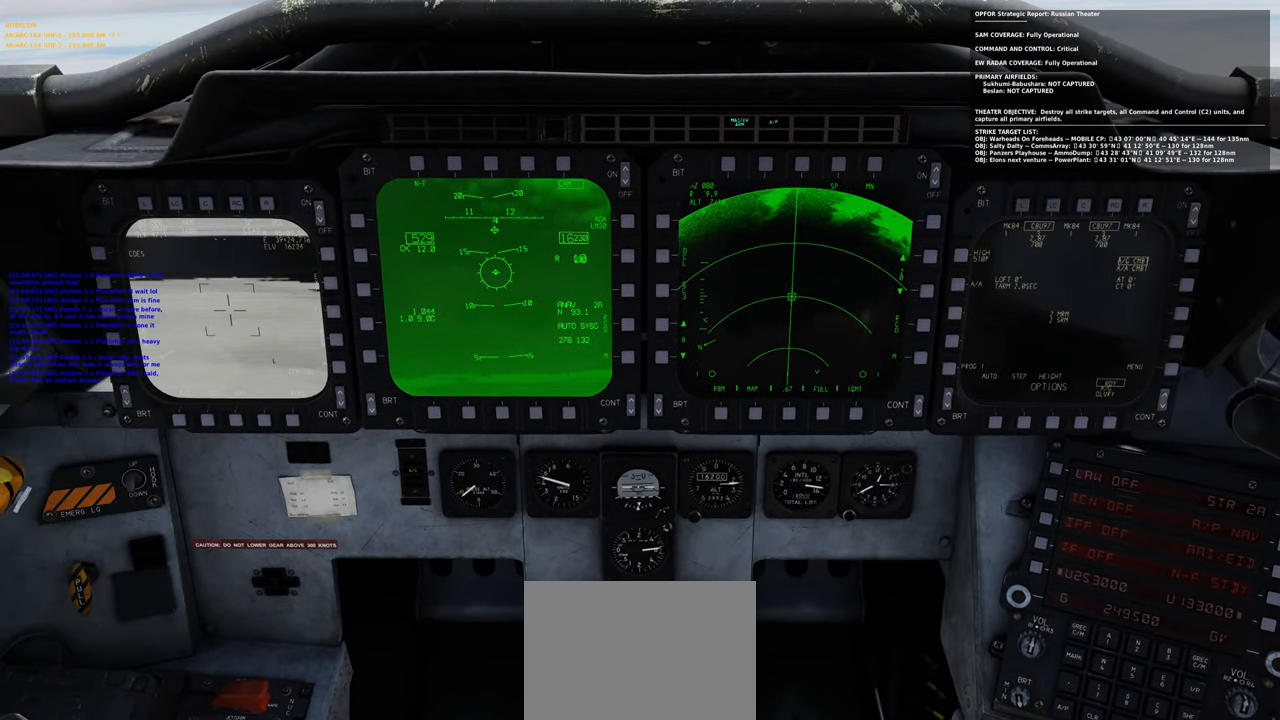
{"buttons": [], "left_stick": "center", "right_stick": "center", "events": []}
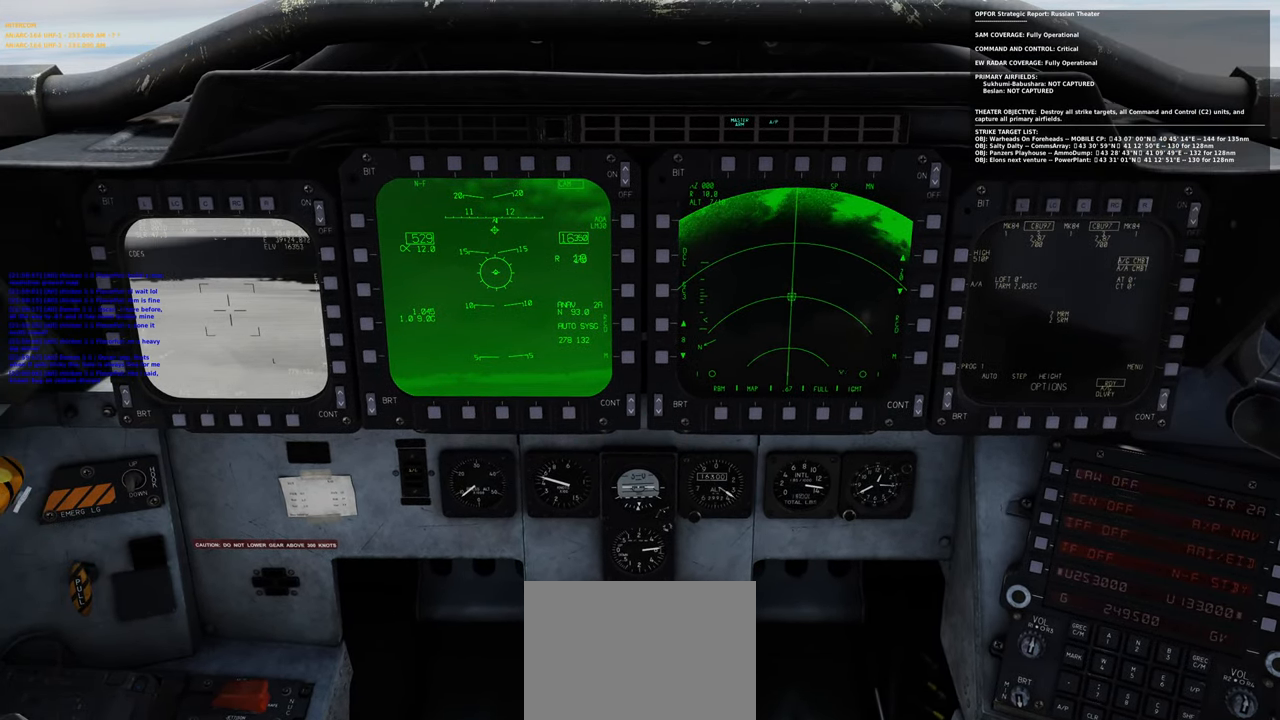
{"buttons": [], "left_stick": "center", "right_stick": "center", "events": [[300, "right_stick", "down-right"], [467, "right_stick", "center"]]}
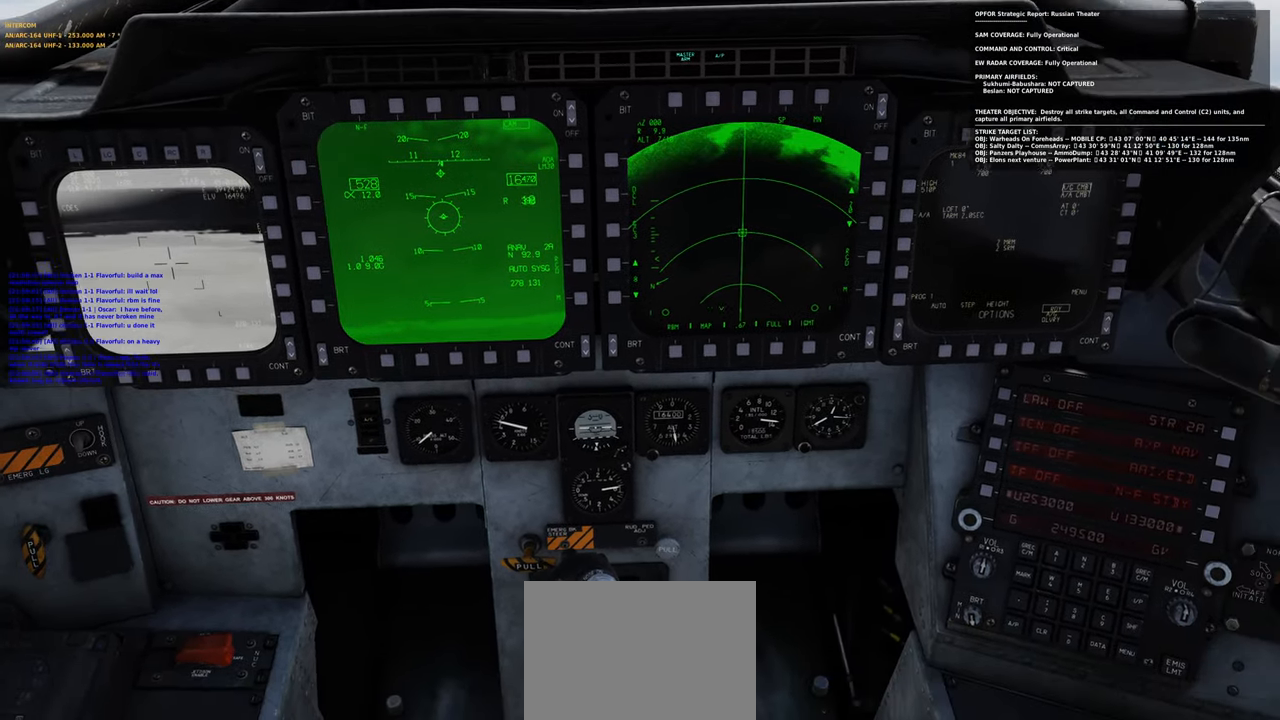
{"buttons": ["R1"], "left_stick": "center", "right_stick": "center", "events": [[117, "R1", "down"], [417, "START", "down"], [483, "START", "up"]]}
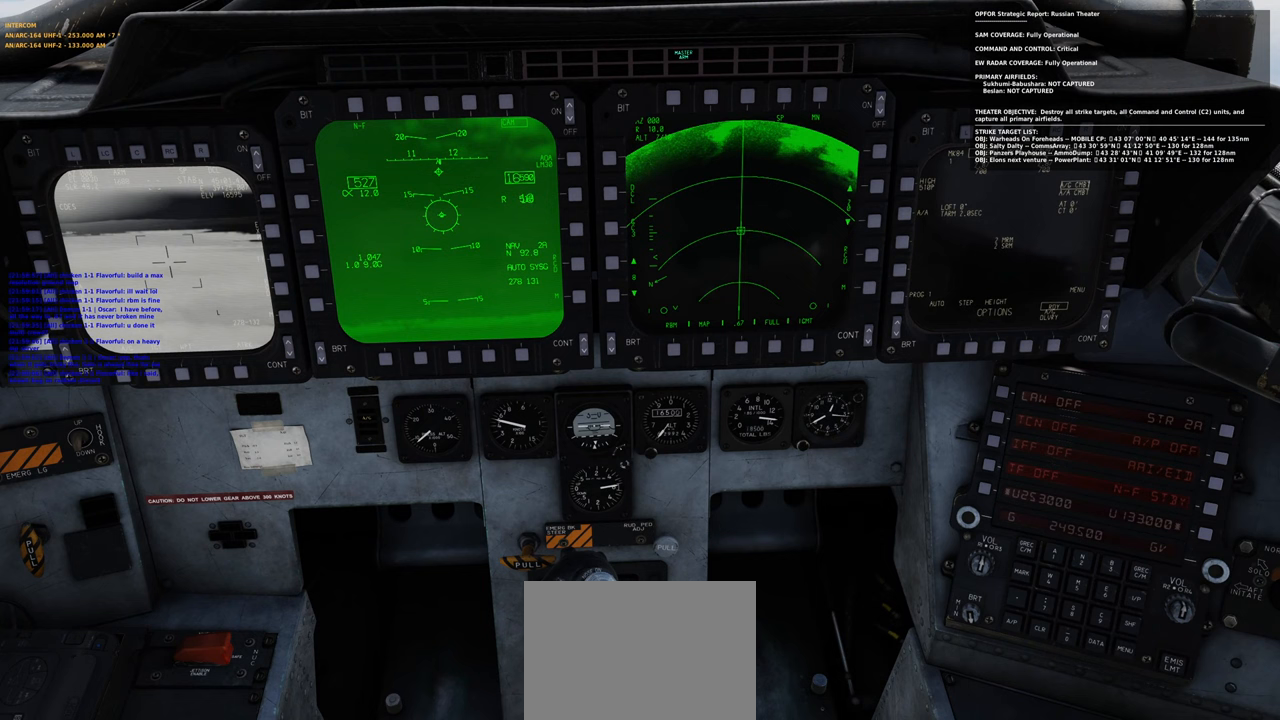
{"buttons": [], "left_stick": "center", "right_stick": "center", "events": [[17, "R1", "up"]]}
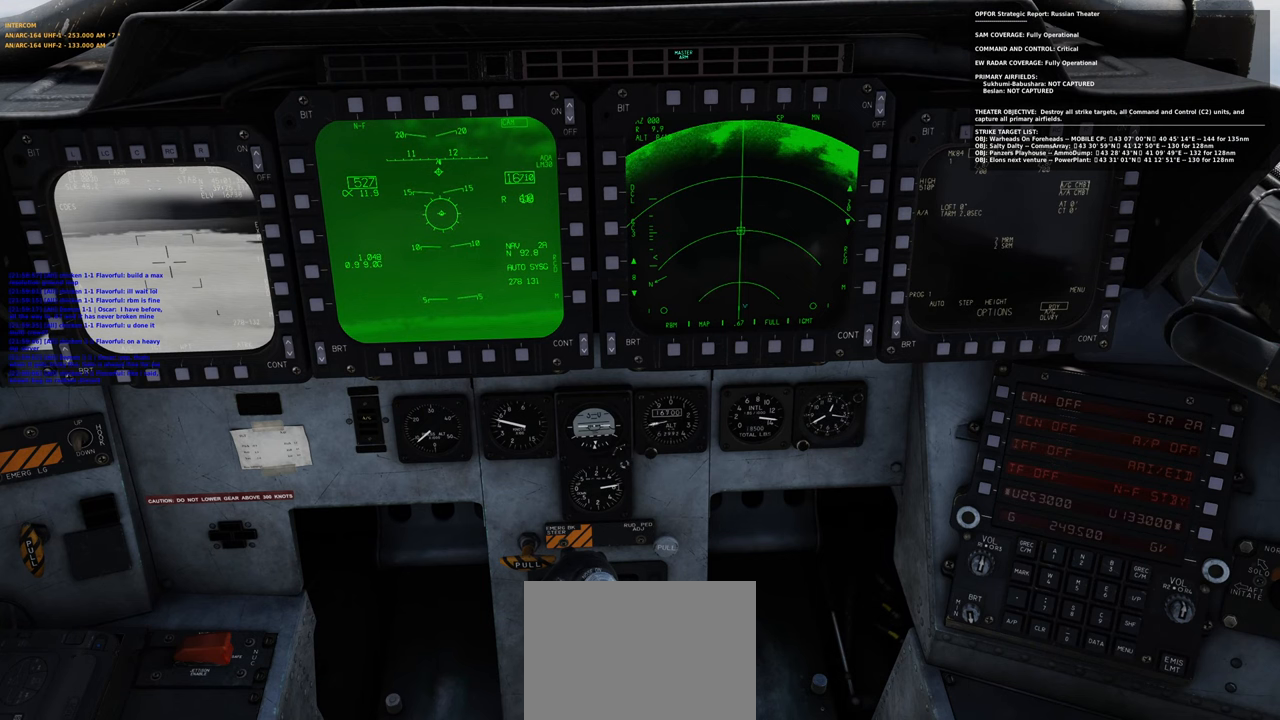
{"buttons": [], "left_stick": "center", "right_stick": "center", "events": []}
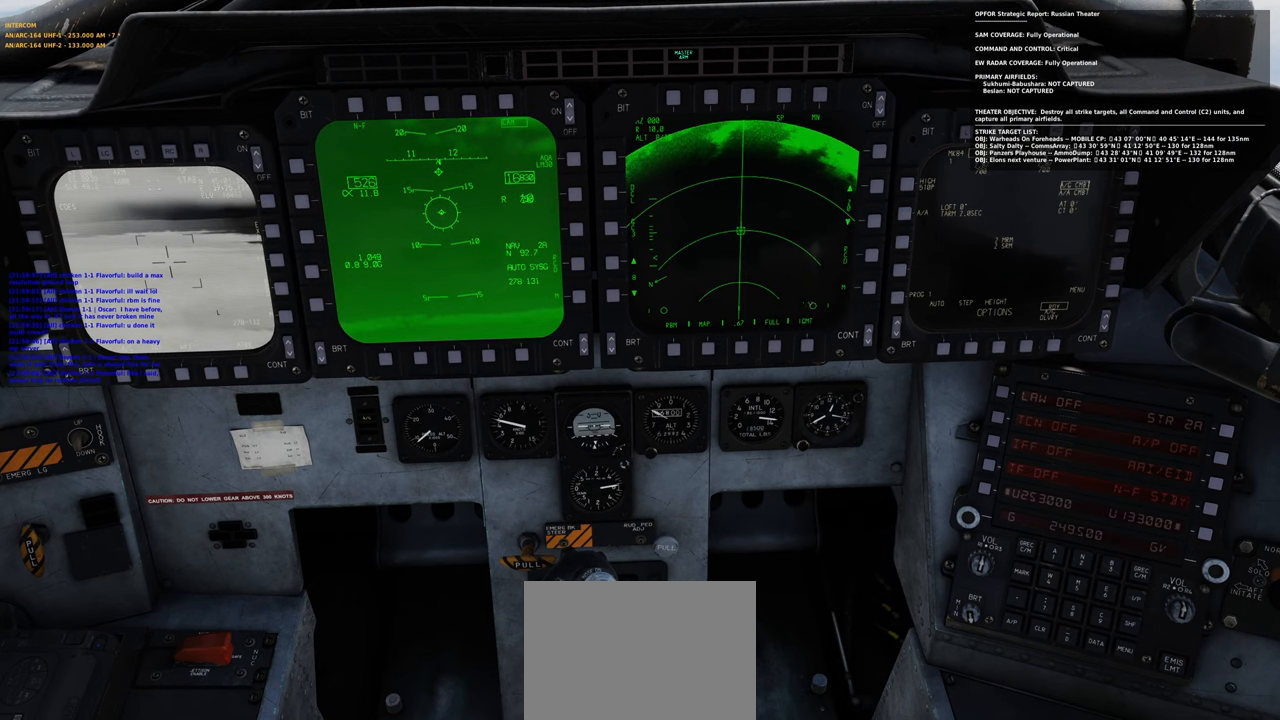
{"buttons": [], "left_stick": "center", "right_stick": "center", "events": []}
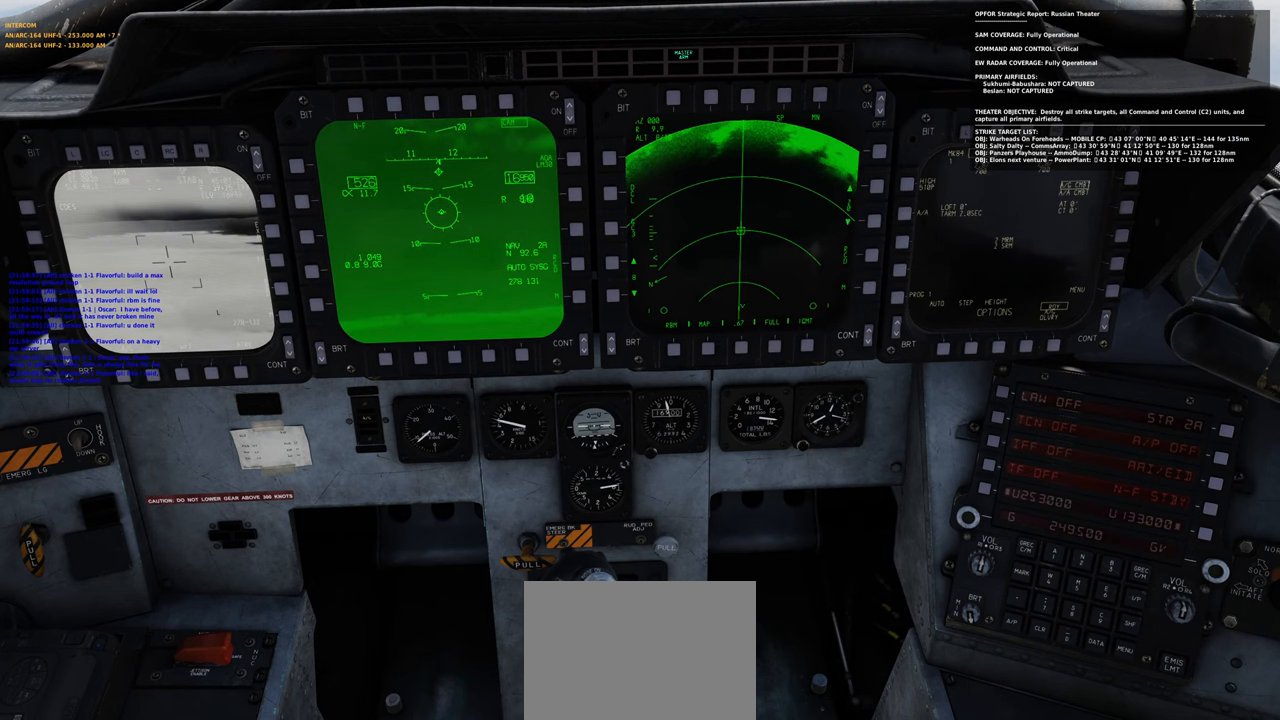
{"buttons": [], "left_stick": "center", "right_stick": "center", "events": []}
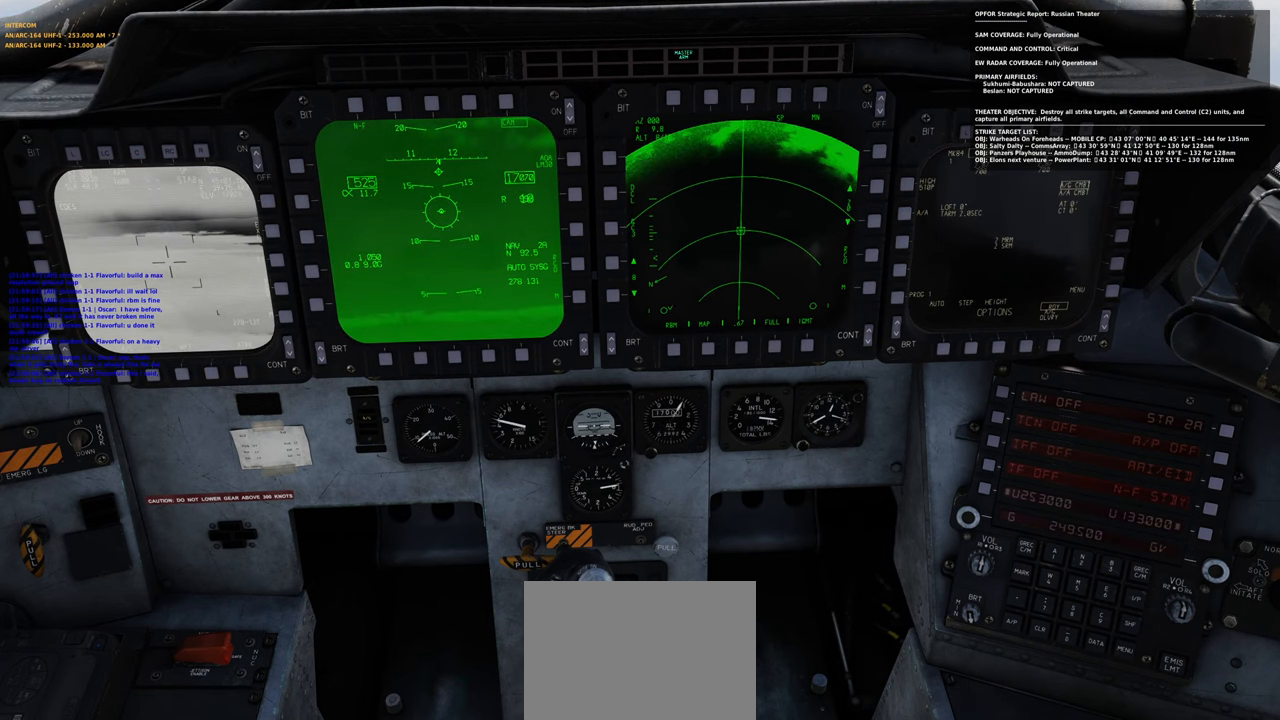
{"buttons": [], "left_stick": "center", "right_stick": "center", "events": []}
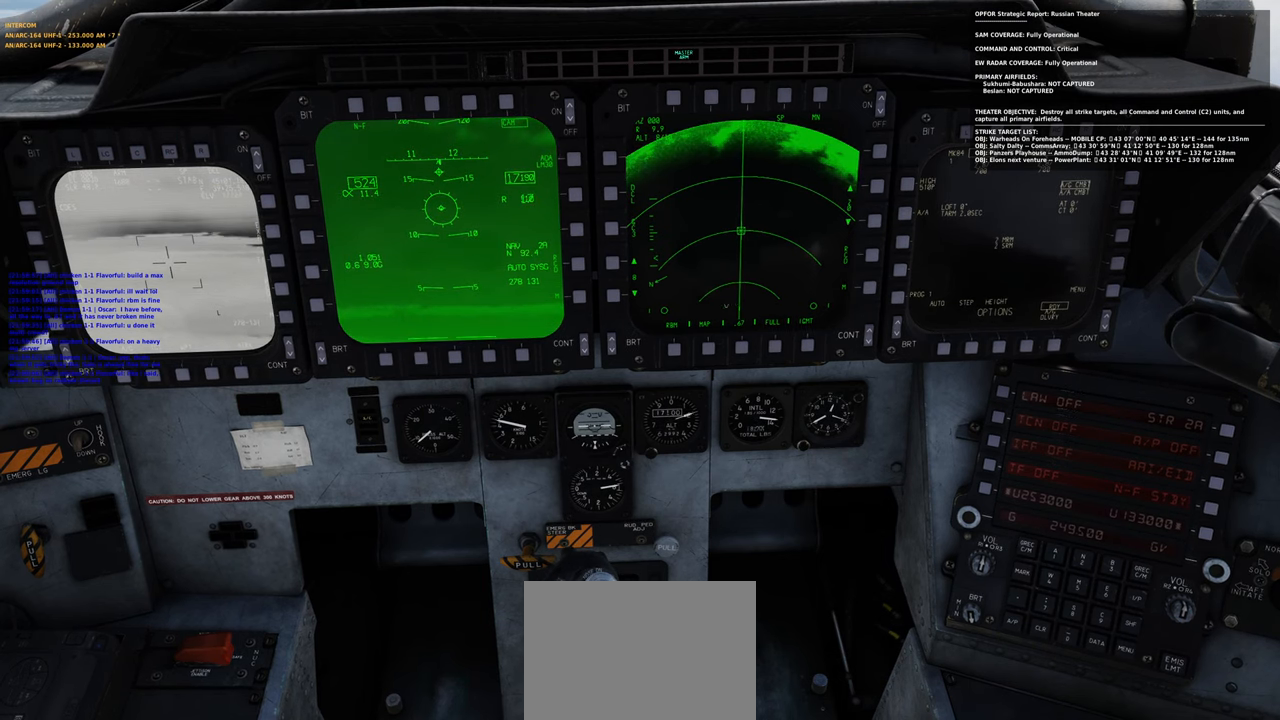
{"buttons": [], "left_stick": "center", "right_stick": "center", "events": []}
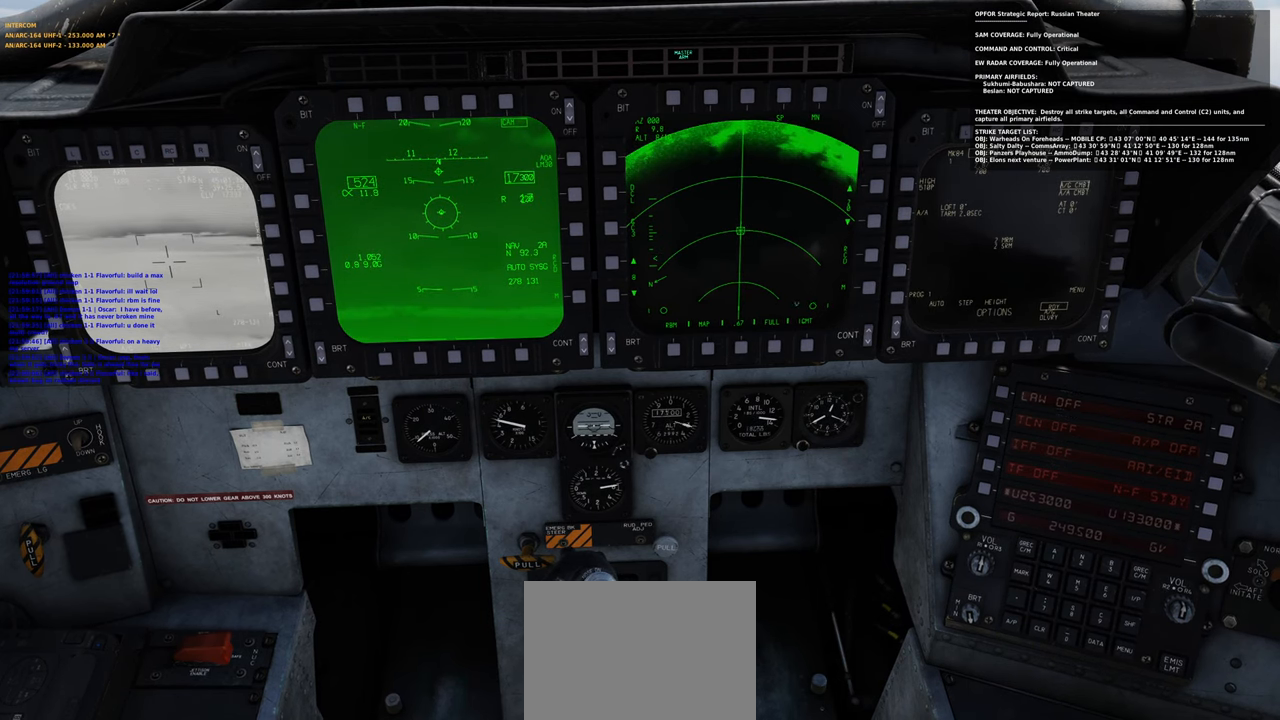
{"buttons": [], "left_stick": "center", "right_stick": "center", "events": []}
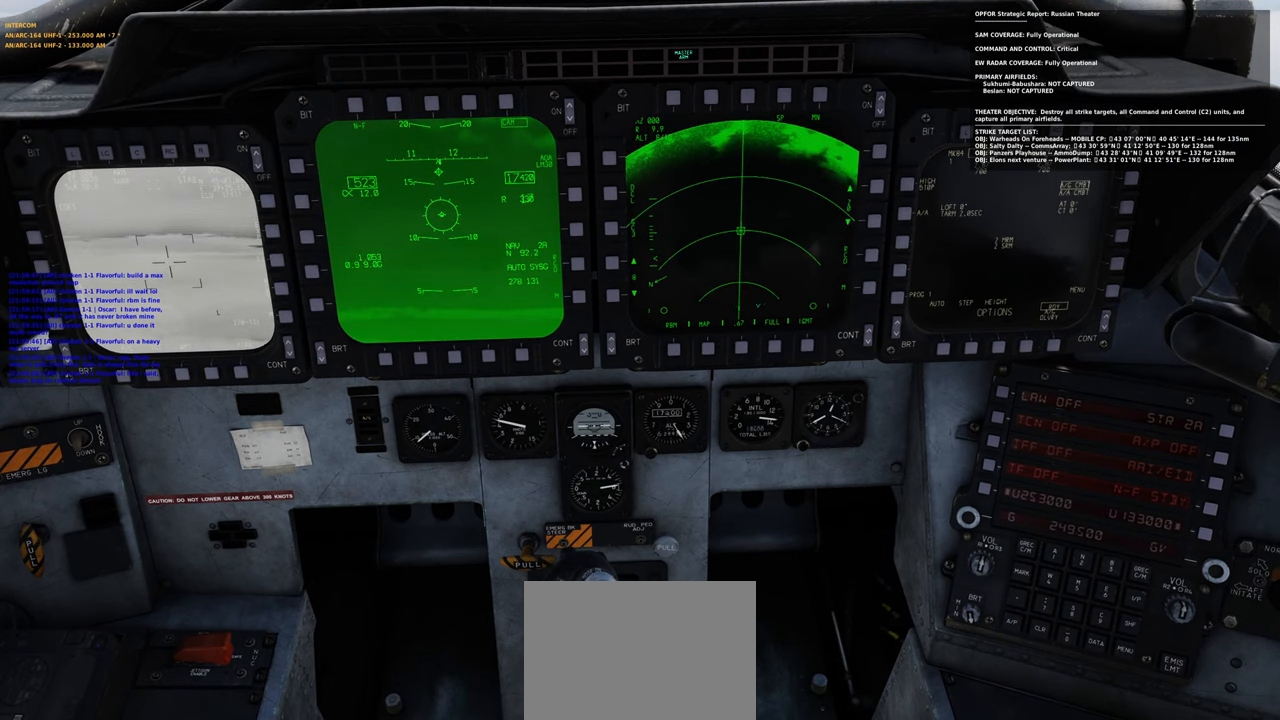
{"buttons": [], "left_stick": "center", "right_stick": "center", "events": []}
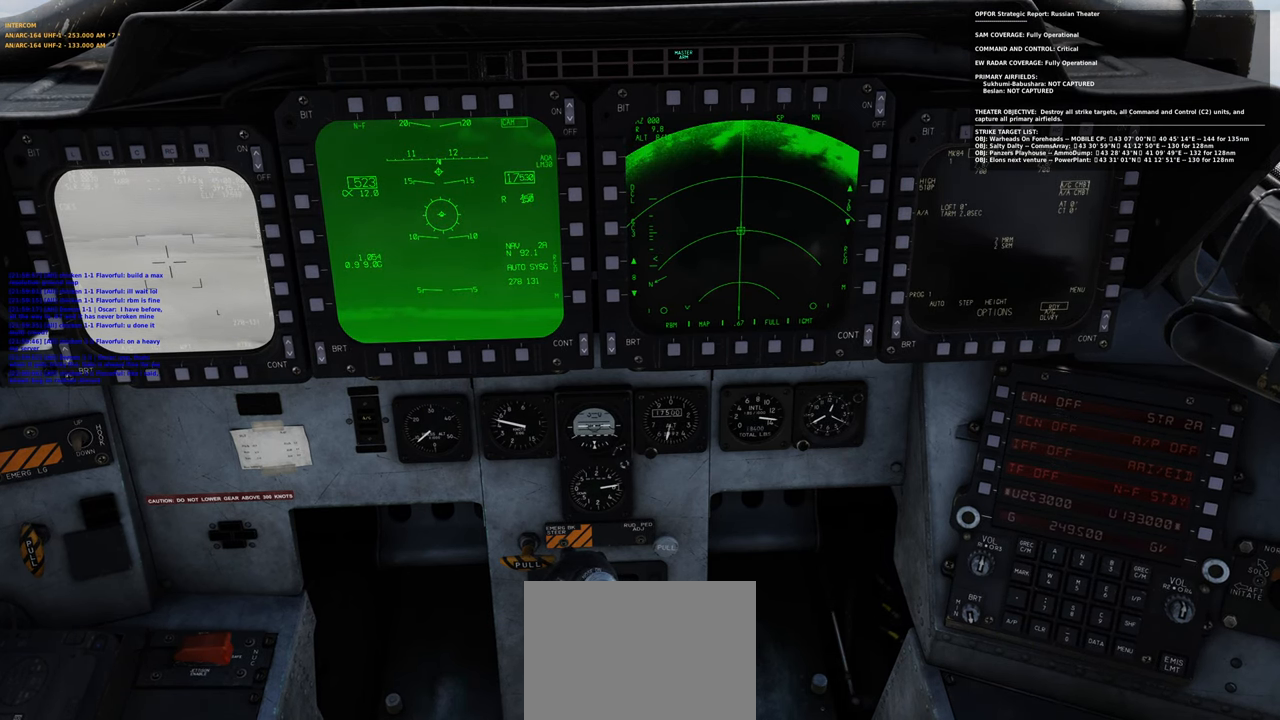
{"buttons": [], "left_stick": "center", "right_stick": "center", "events": [[233, "A", "down"], [283, "A", "up"], [383, "A", "down"], [467, "A", "up"]]}
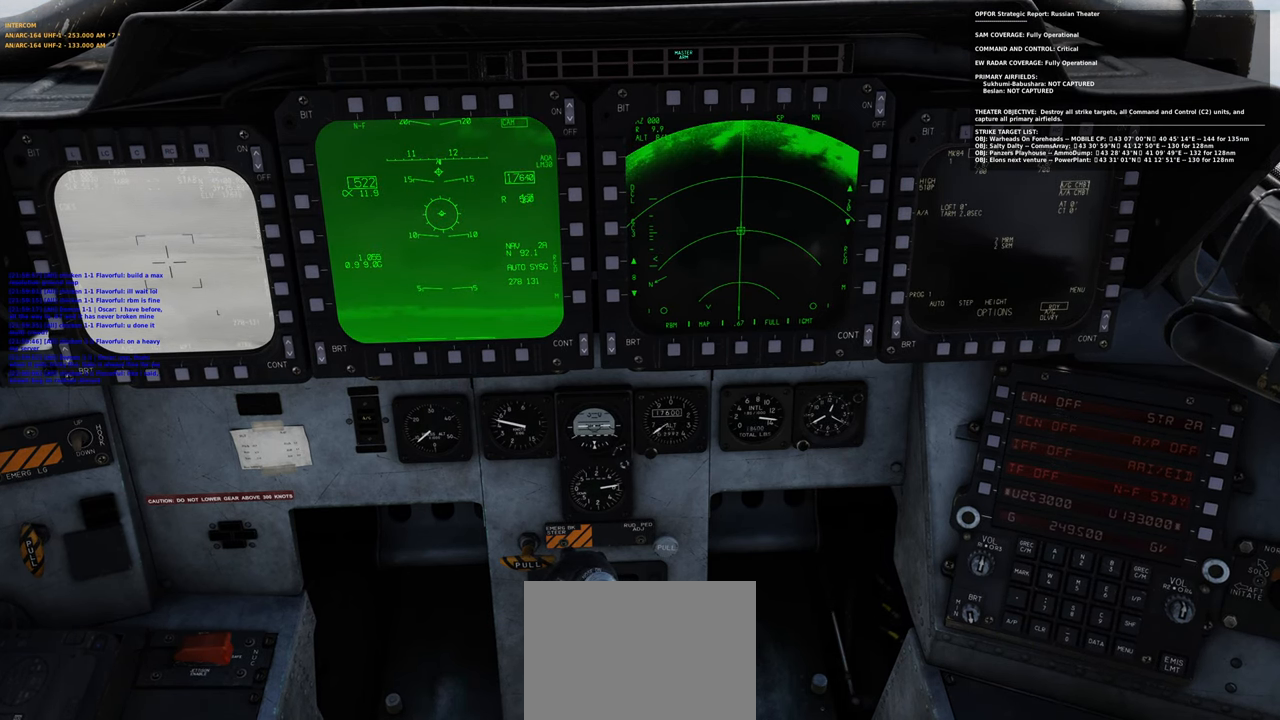
{"buttons": [], "left_stick": "center", "right_stick": "center", "events": [[33, "A", "down"], [117, "A", "up"]]}
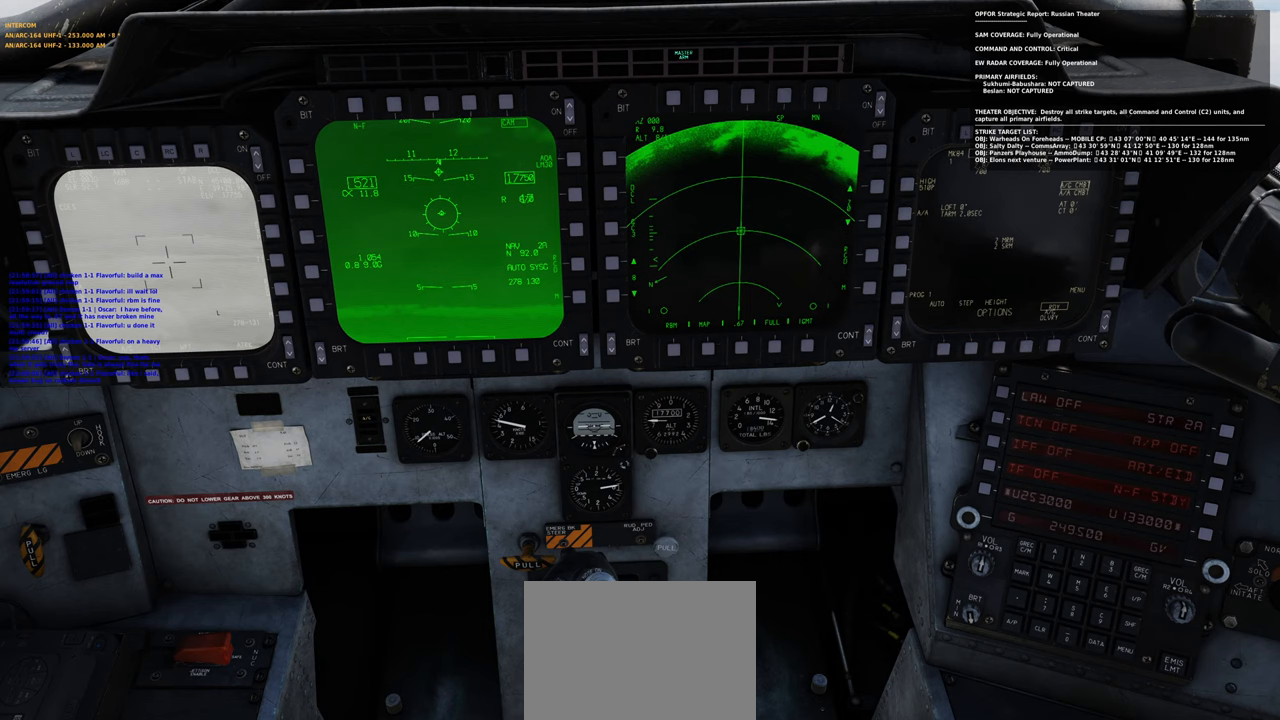
{"buttons": [], "left_stick": "center", "right_stick": "center", "events": []}
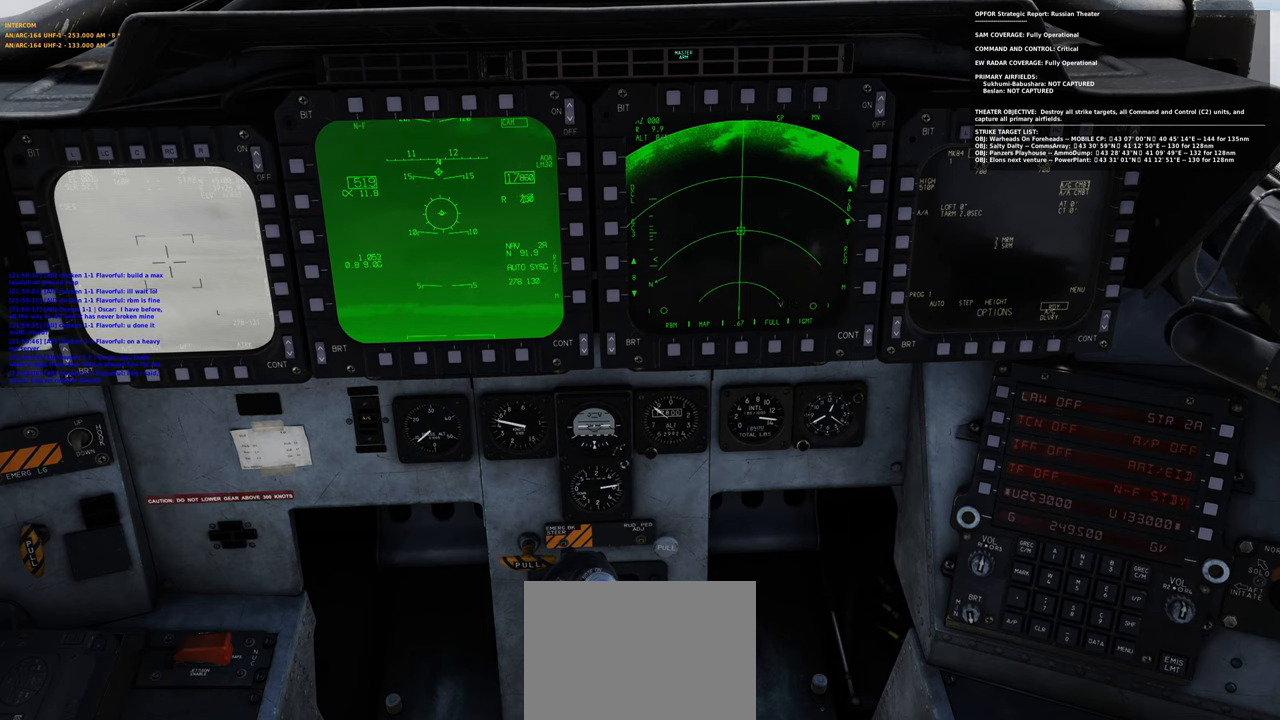
{"buttons": [], "left_stick": "center", "right_stick": "center", "events": [[433, "A", "down"], [500, "A", "up"]]}